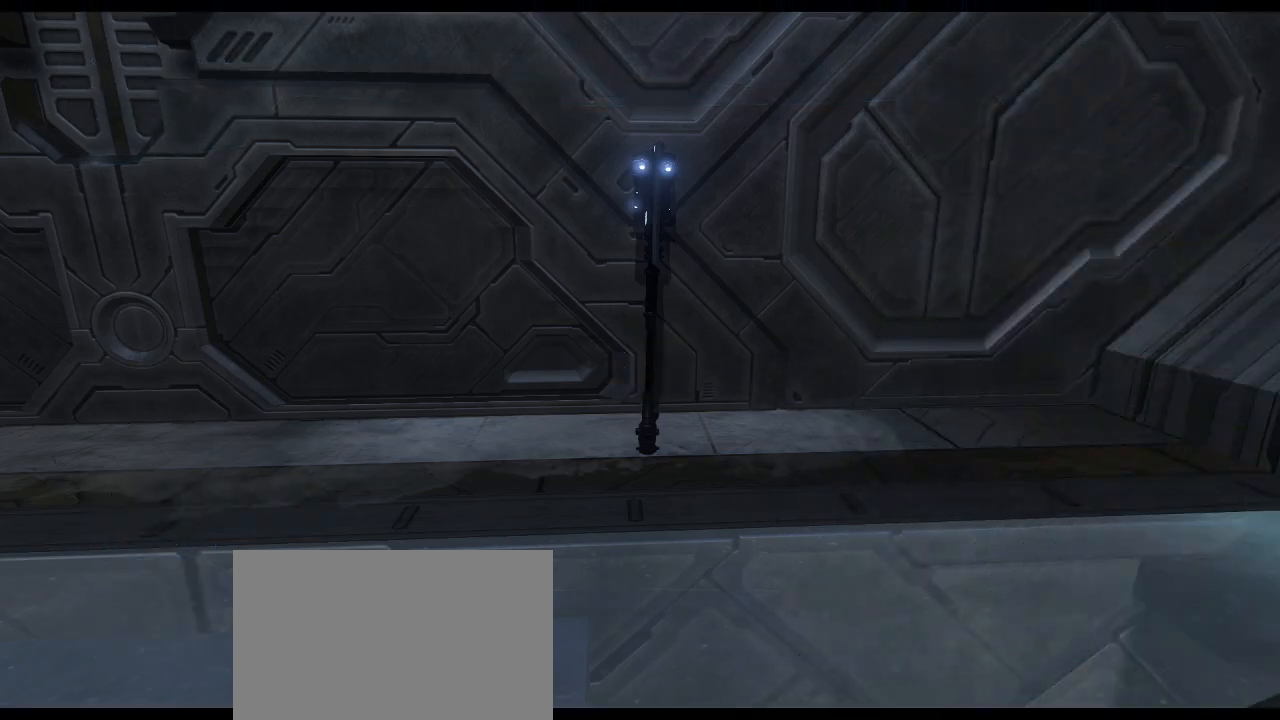
Gameplay with keyboard and mouse; each line is a JSON object with the keys and mouse buttons held at the frame after it. "events" lists presses ("down") and releases ("up") of "1", "2", "3", "4", "5", "a", "alt", "c", "d", "e", "f", "g", "q", "r", "s", "shift", "space", "t", "tab", "v", "w", "x", "z", "mouse_left" and "mouse_right" between this image and that frame as [ms after this image, input, new state], when the widget could be followed in between. "mouse_left", "mouse_right" = the "left", "right" buttons of the "mouse" list. No other keys are recorded. Not read: mouse_move other_keys.
{"keys": ["a", "w"], "mouse": [], "events": [[467, "a", "down"]]}
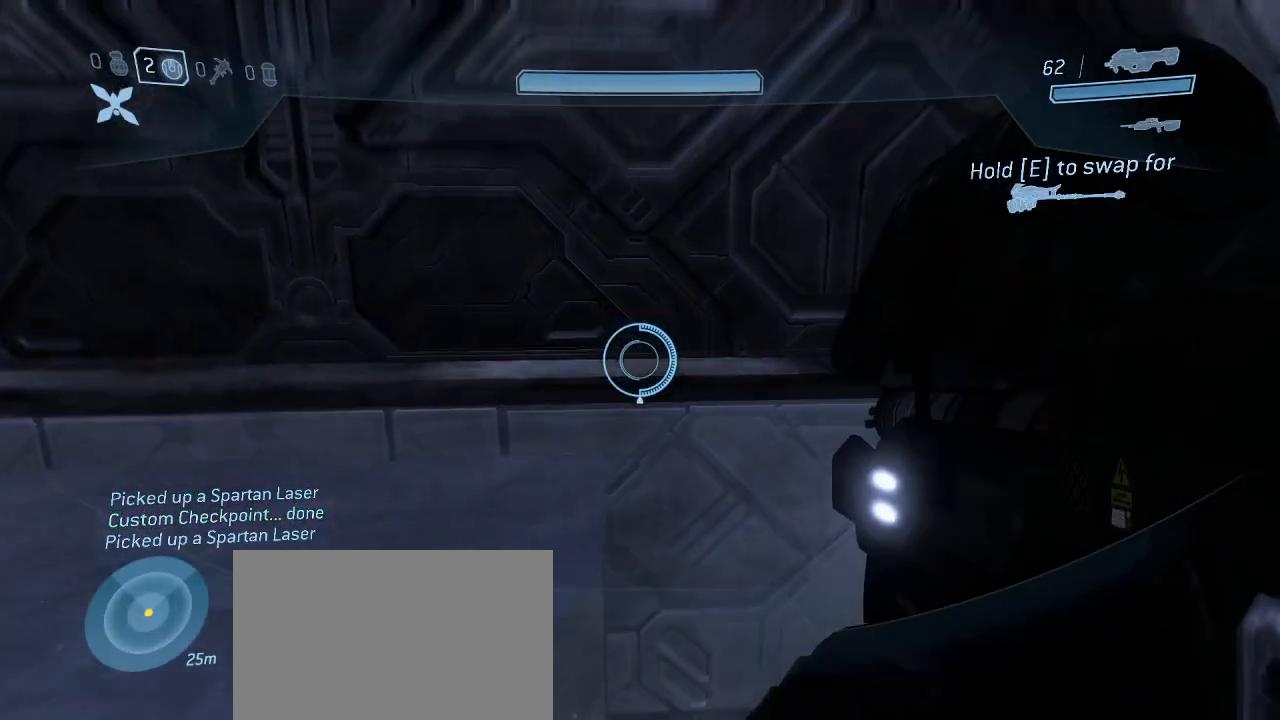
{"keys": ["a", "w"], "mouse": [], "events": []}
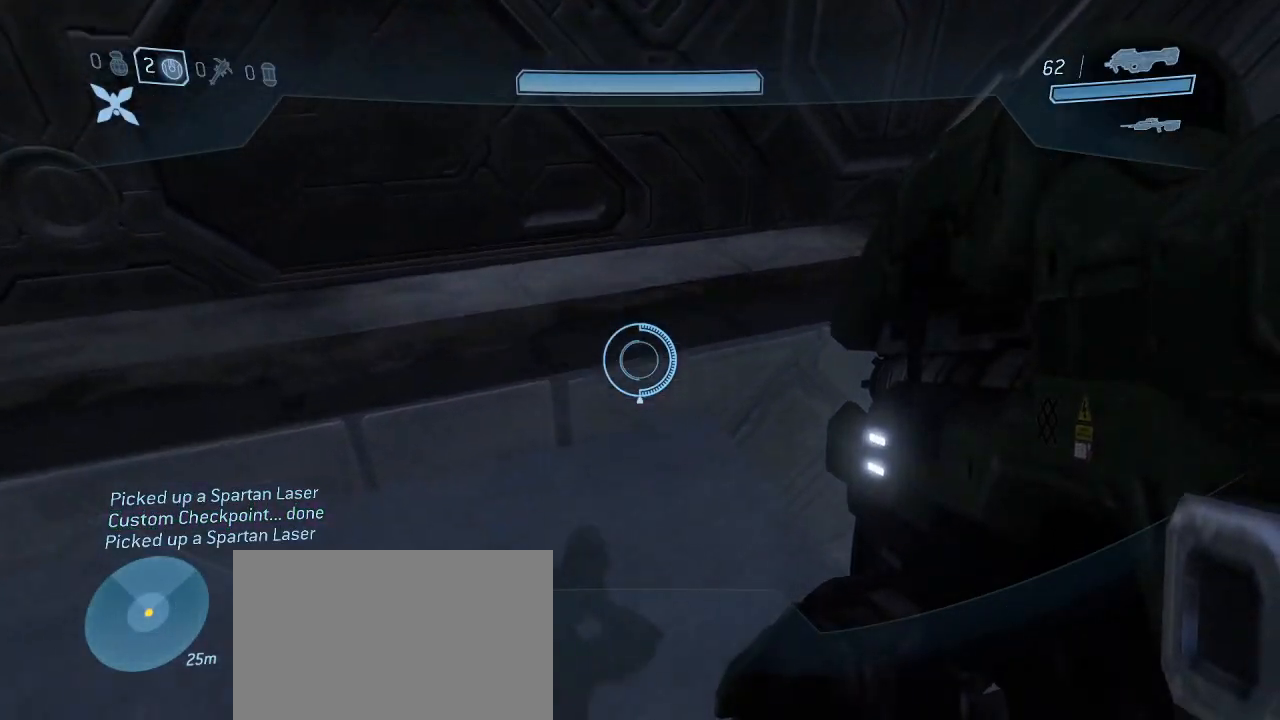
{"keys": ["a", "w"], "mouse": [], "events": [[117, "a", "up"], [117, "w", "up"], [350, "a", "down"], [484, "w", "down"]]}
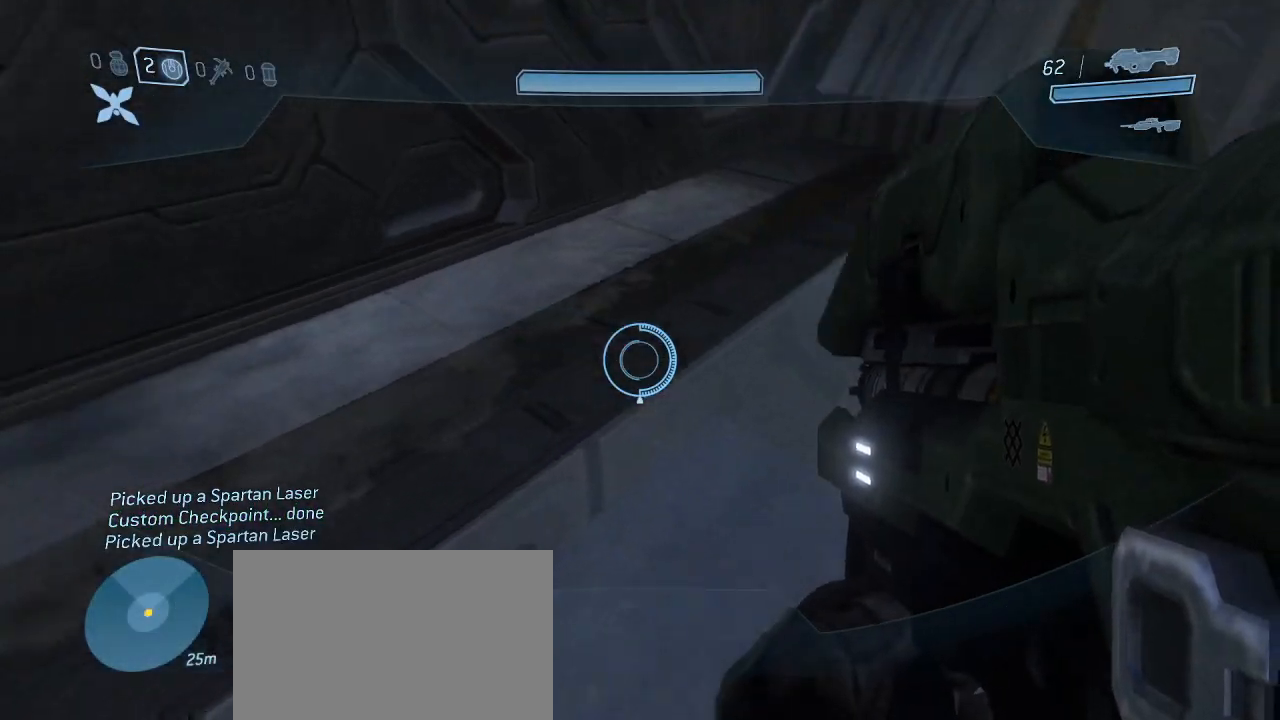
{"keys": ["a"], "mouse": [], "events": [[84, "w", "up"], [317, "w", "down"], [500, "w", "up"]]}
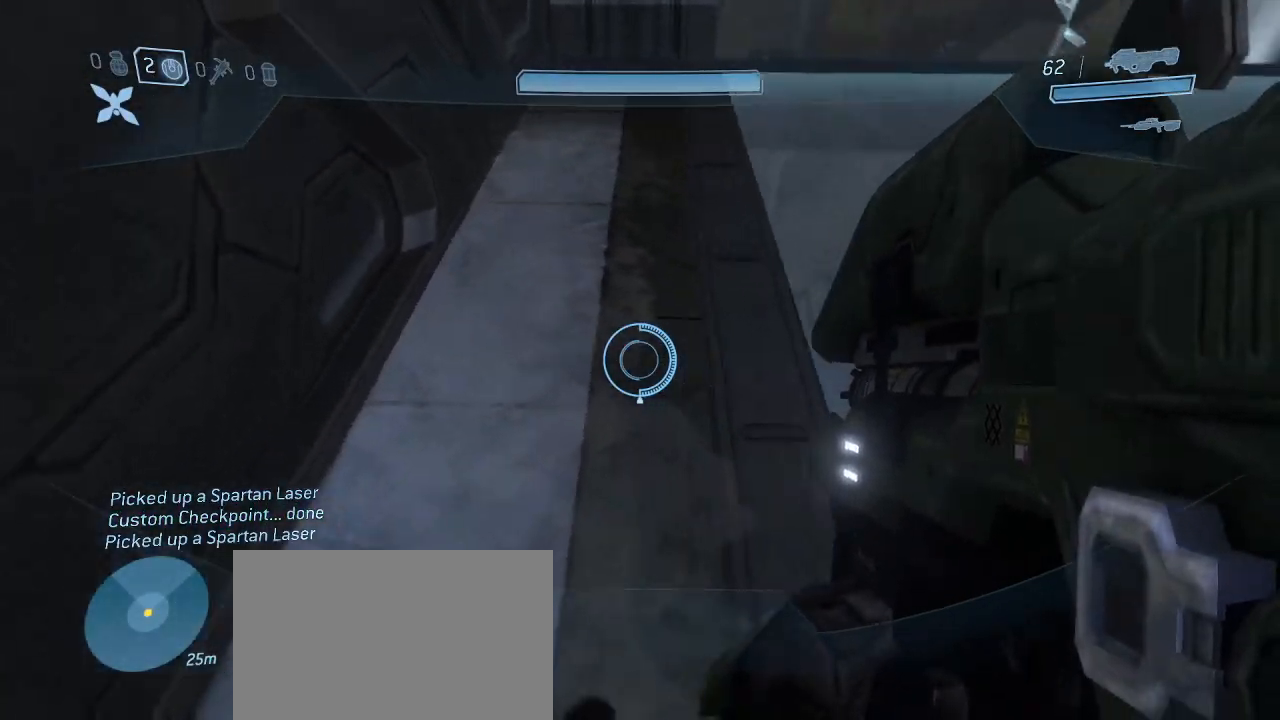
{"keys": [], "mouse": [], "events": [[50, "a", "up"]]}
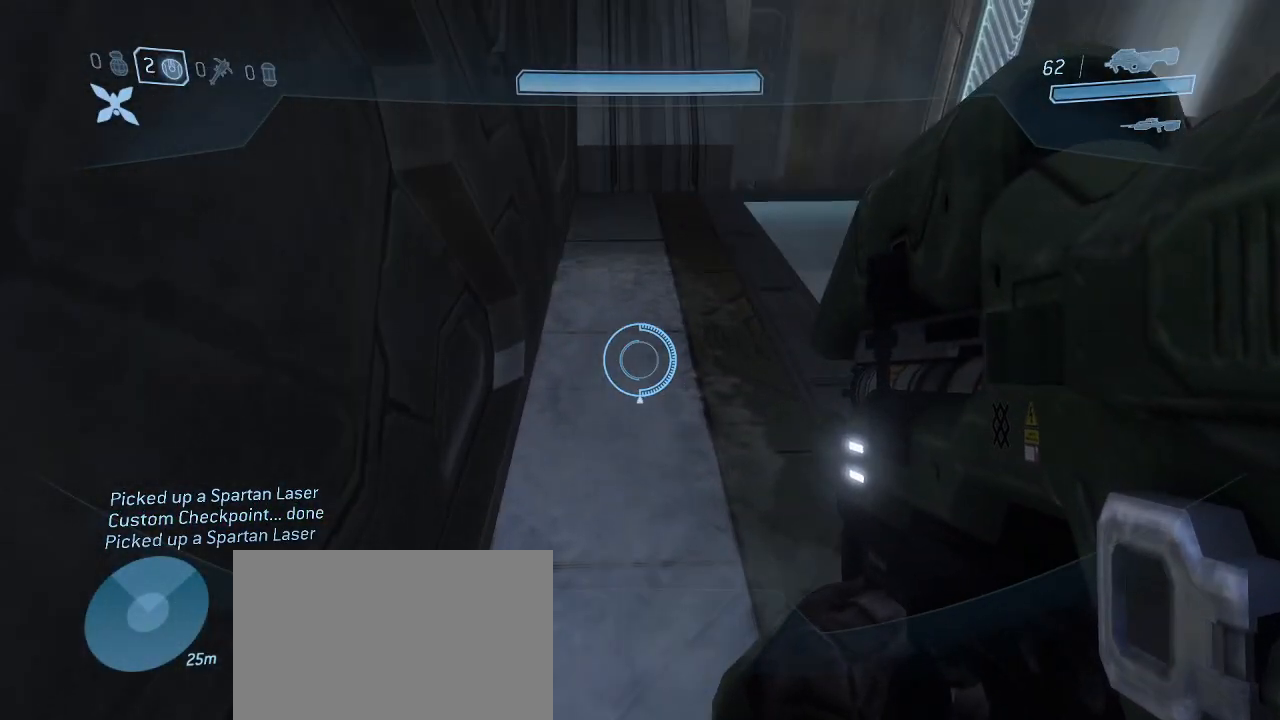
{"keys": [], "mouse": [], "events": []}
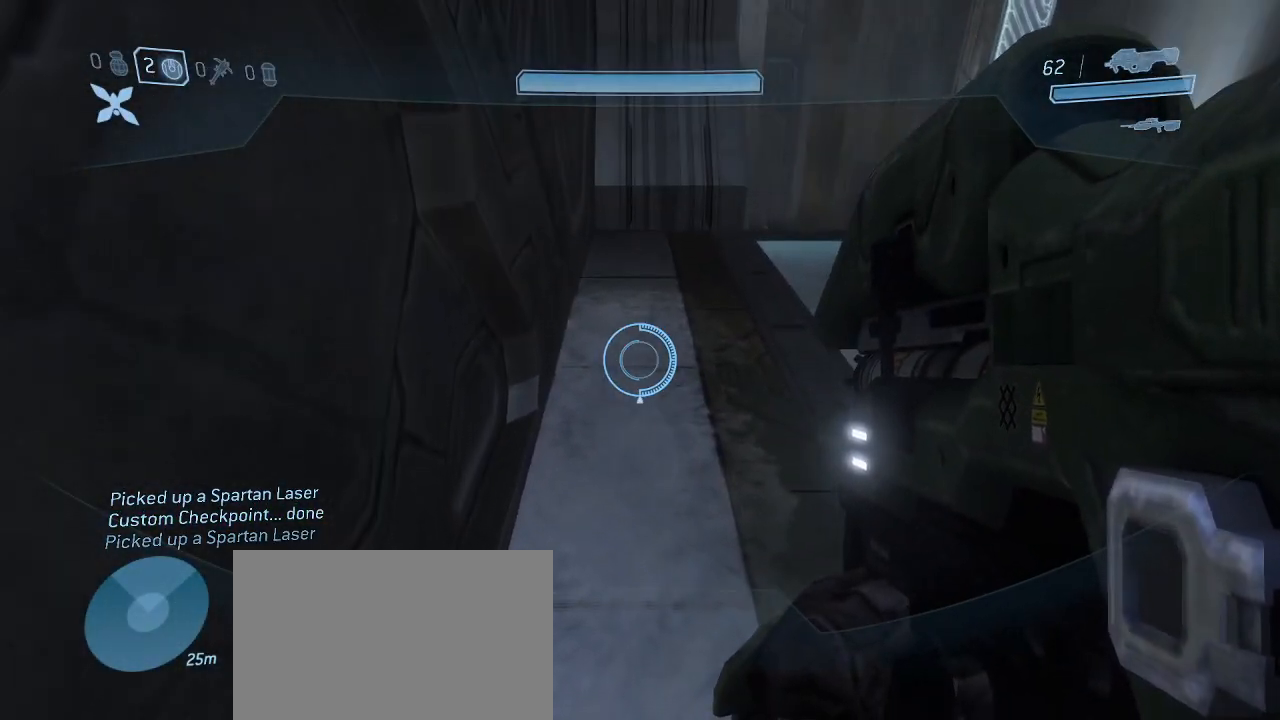
{"keys": [], "mouse": [], "events": [[184, "d", "down"], [267, "d", "up"]]}
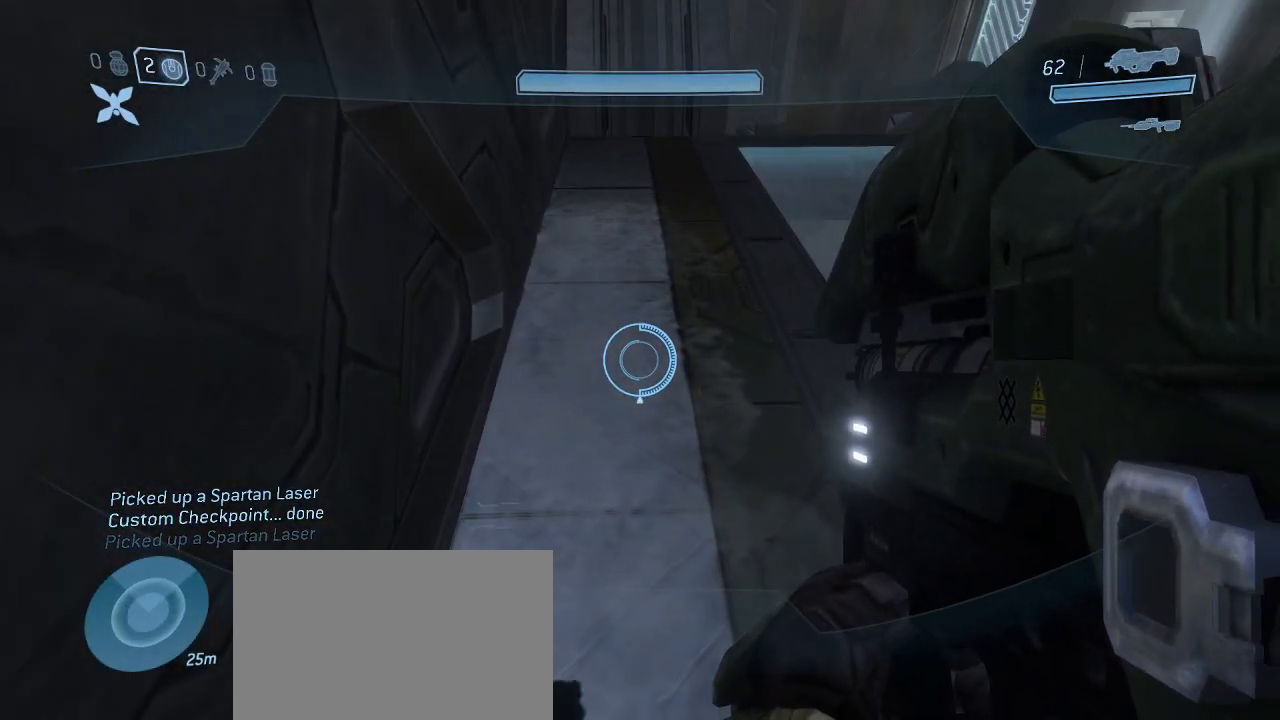
{"keys": [], "mouse": [], "events": [[50, "a", "down"], [150, "a", "up"]]}
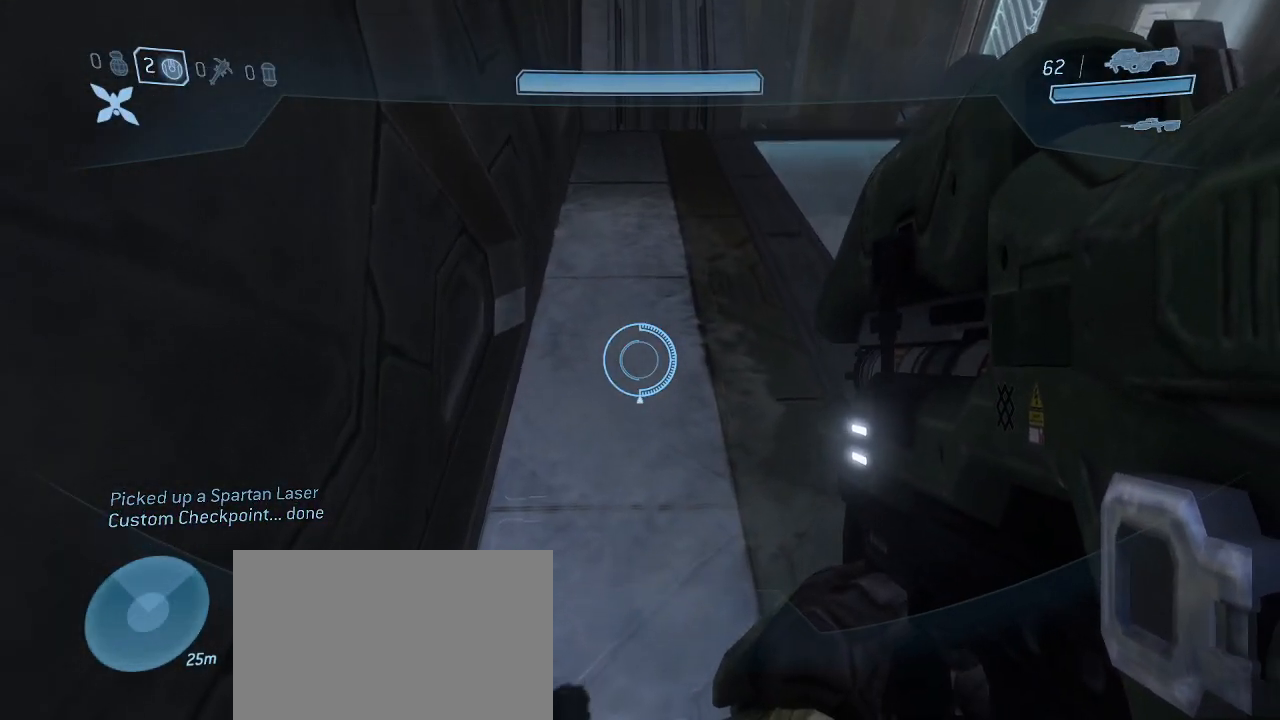
{"keys": [], "mouse": [], "events": []}
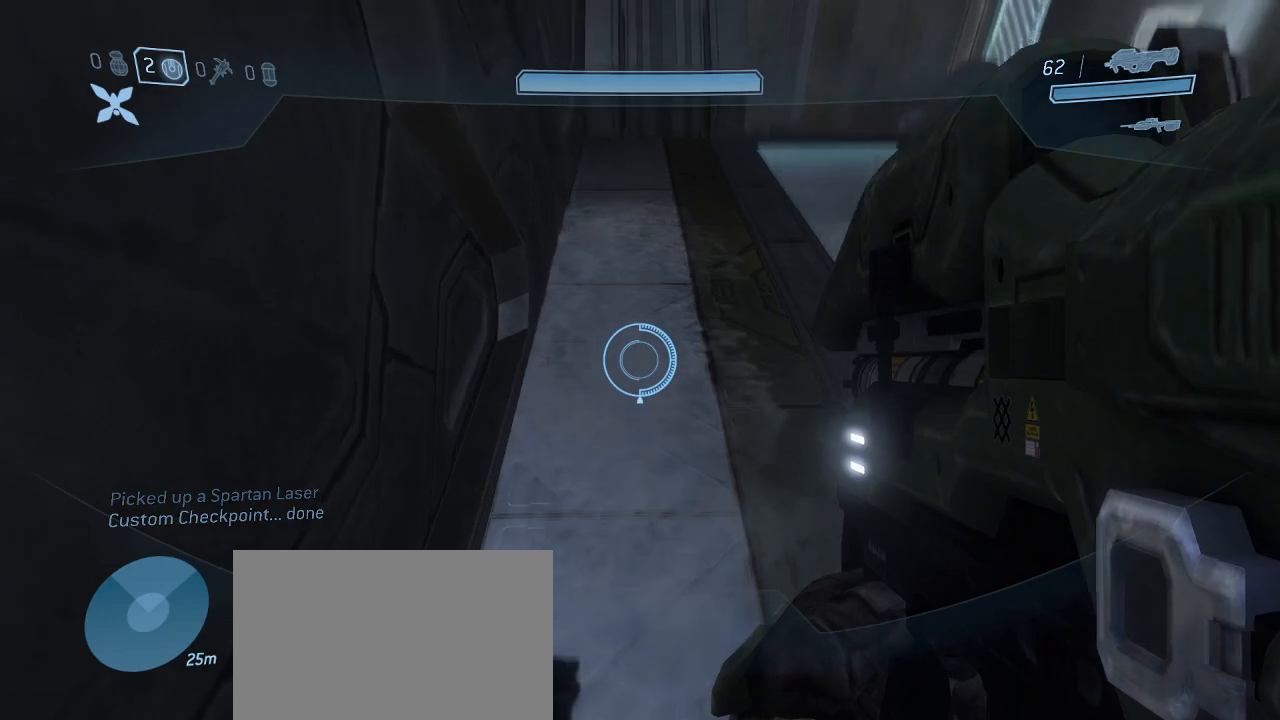
{"keys": [], "mouse": [], "events": []}
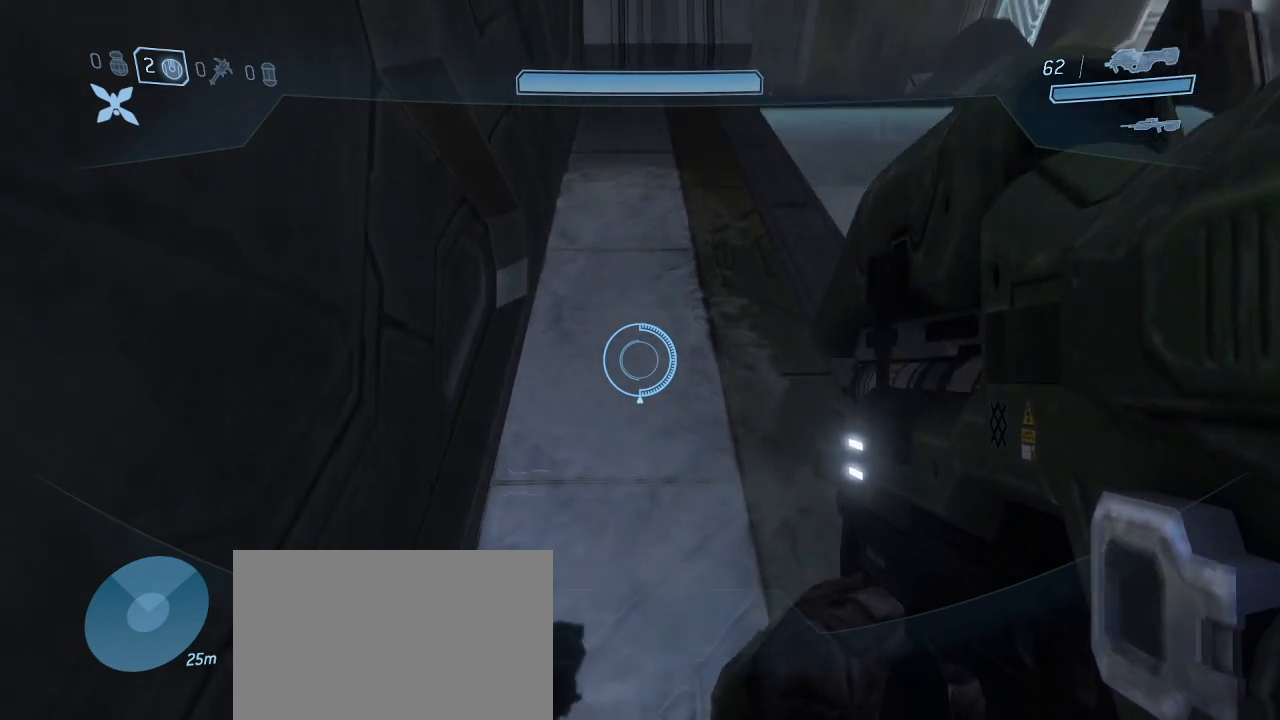
{"keys": [], "mouse": [], "events": []}
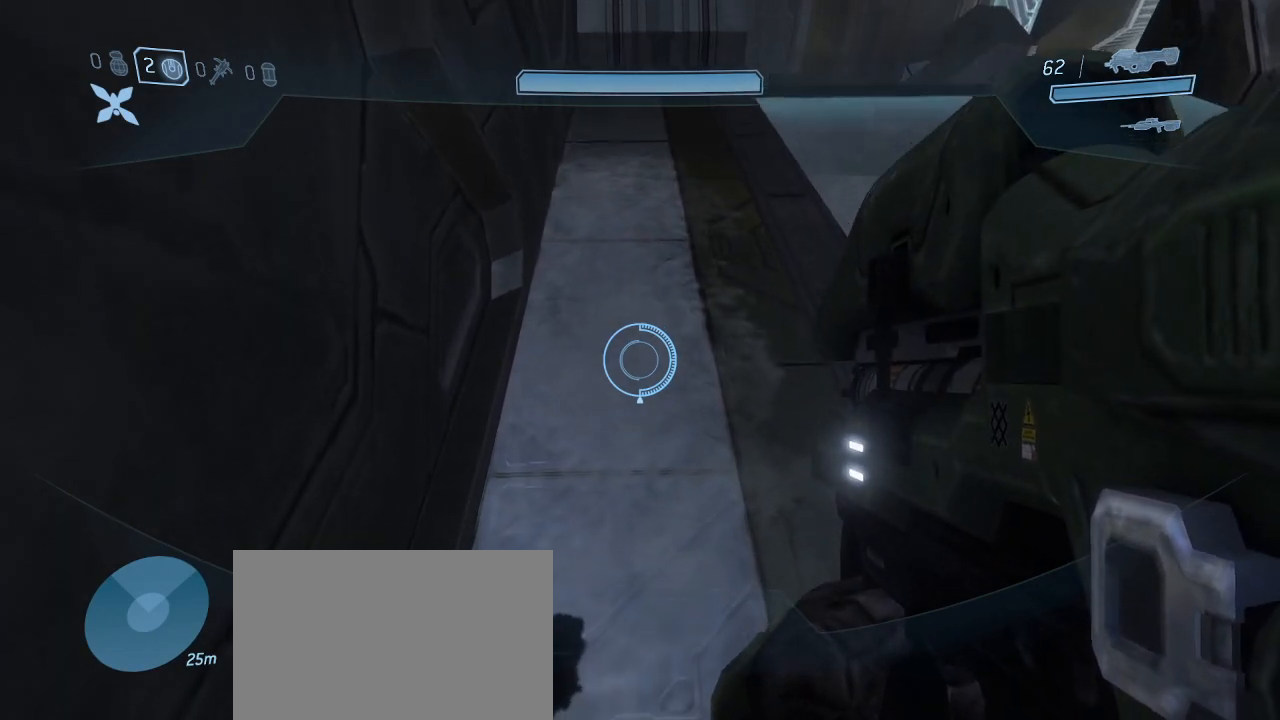
{"keys": ["w"], "mouse": [], "events": [[300, "w", "down"]]}
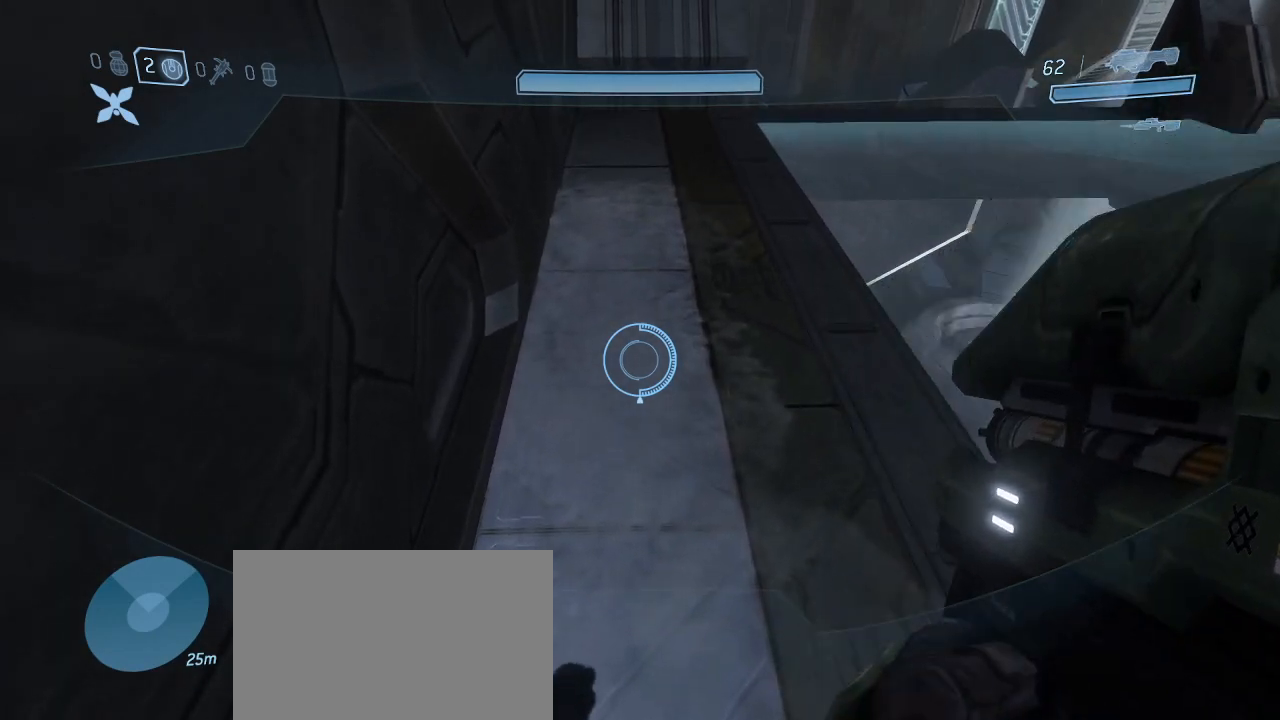
{"keys": ["w"], "mouse": [], "events": []}
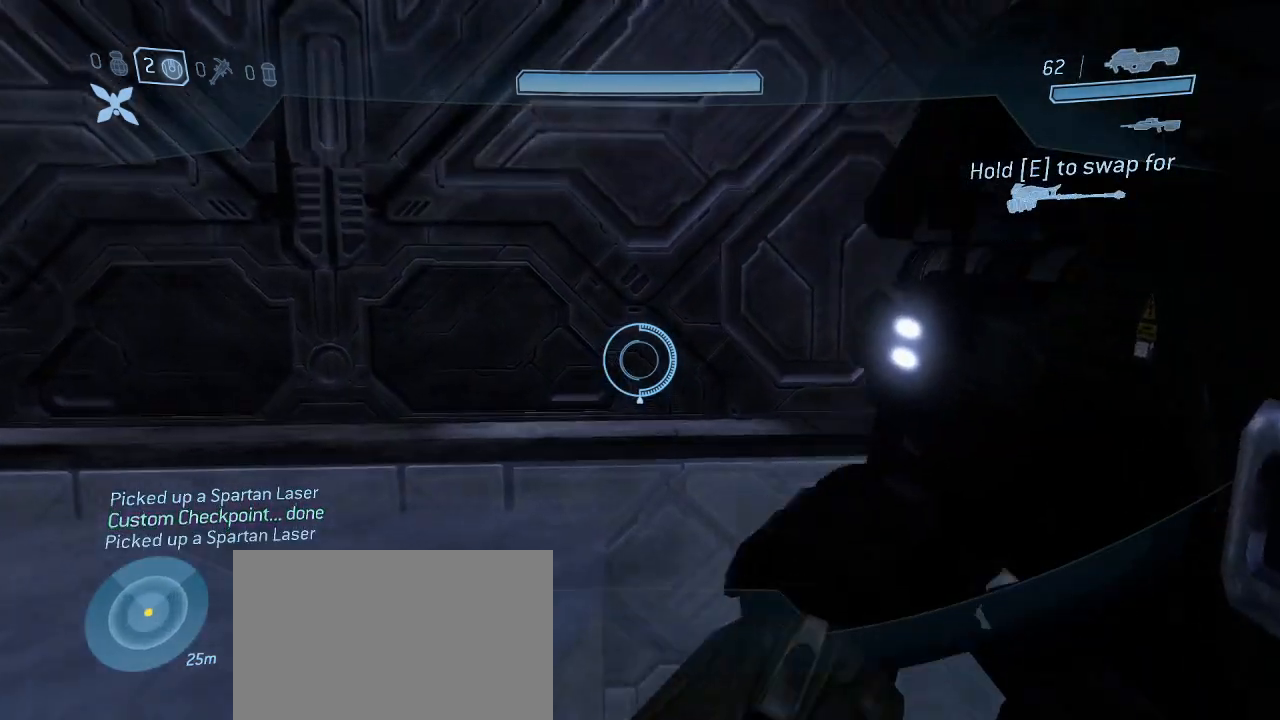
{"keys": ["w"], "mouse": [], "events": [[50, "e", "down"], [384, "e", "up"]]}
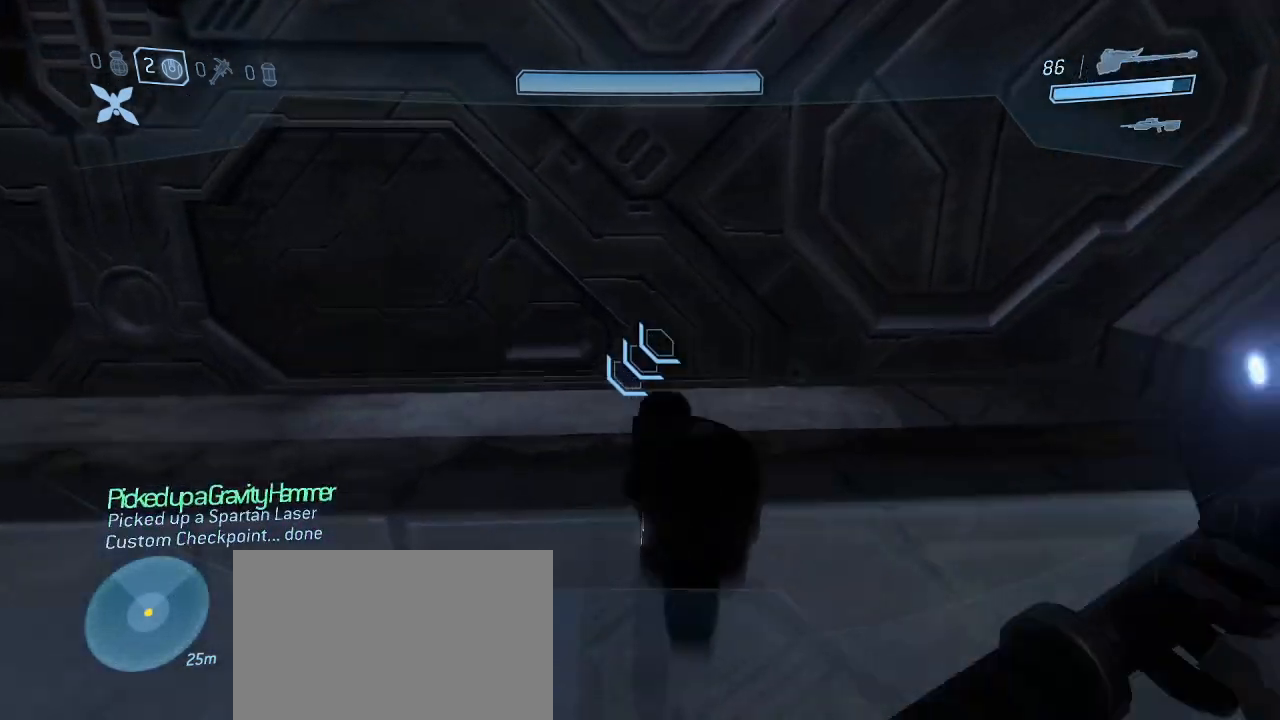
{"keys": [], "mouse": [], "events": [[117, "e", "down"], [434, "e", "up"], [484, "w", "up"]]}
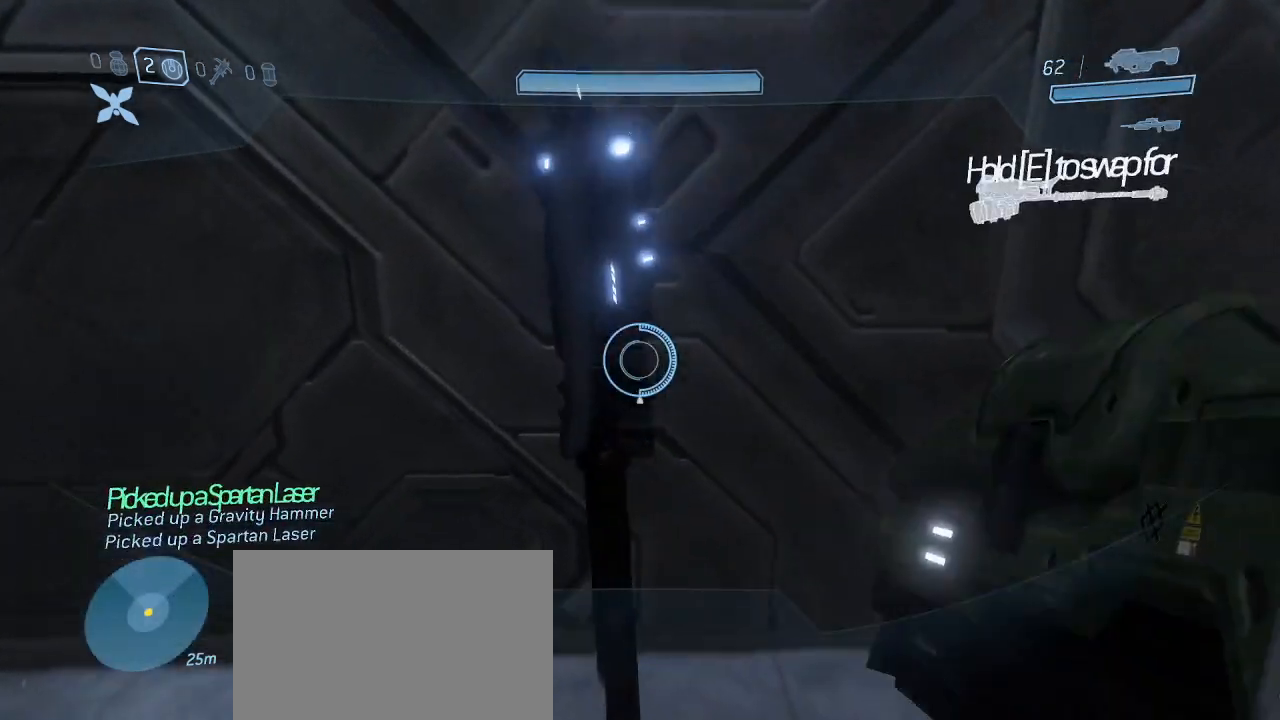
{"keys": [], "mouse": [], "events": [[417, "w", "down"], [467, "w", "up"]]}
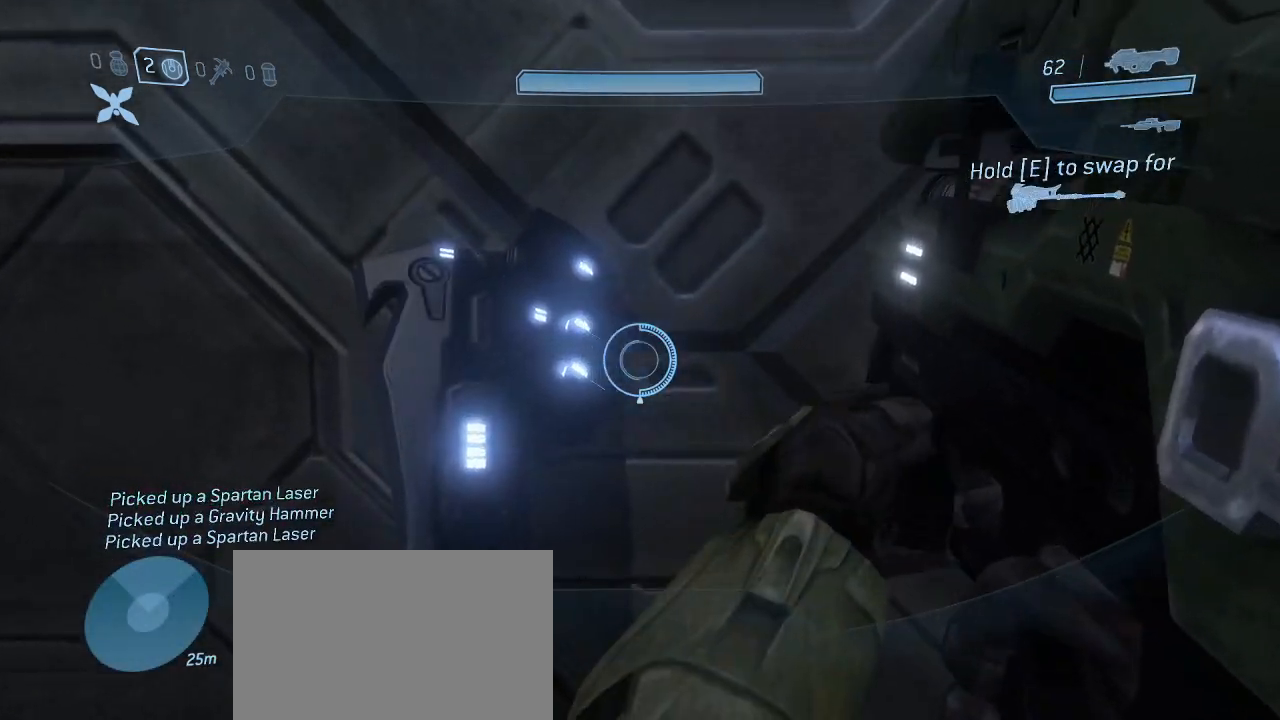
{"keys": [], "mouse": [], "events": [[150, "e", "down"], [384, "e", "up"]]}
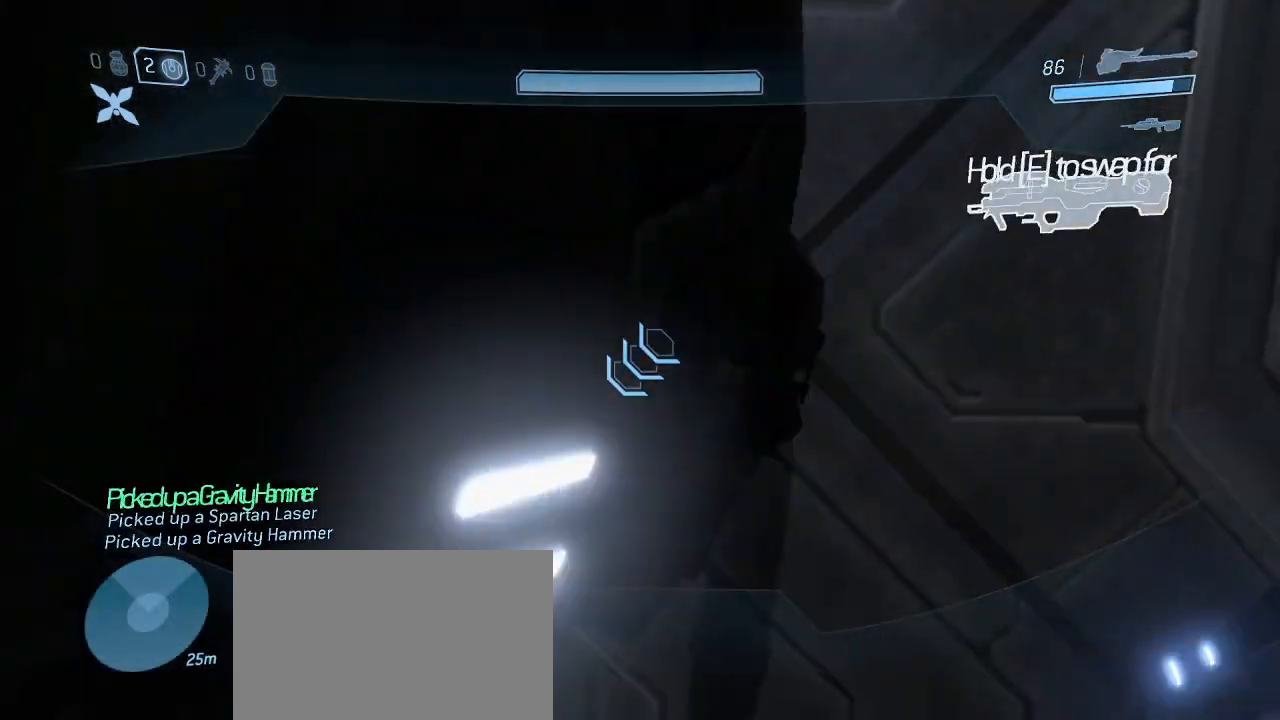
{"keys": ["e"], "mouse": [], "events": [[167, "s", "down"], [250, "s", "up"], [484, "e", "down"]]}
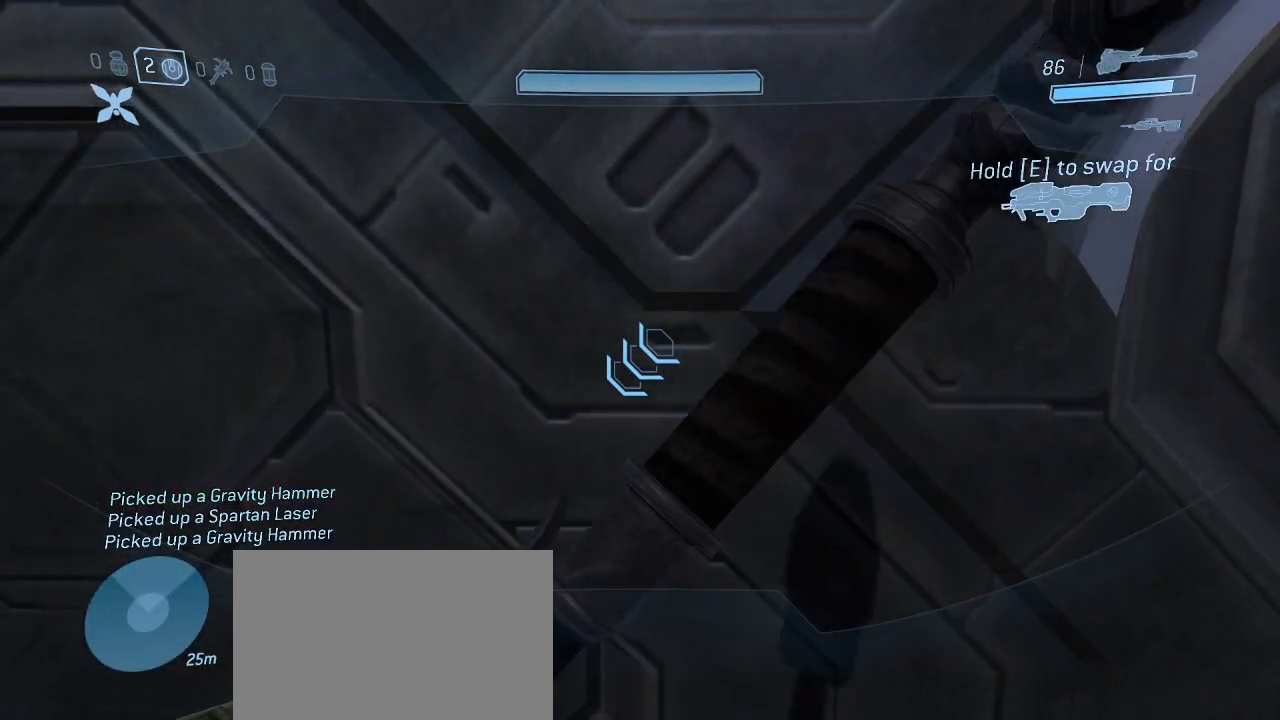
{"keys": [], "mouse": [], "events": [[267, "e", "up"]]}
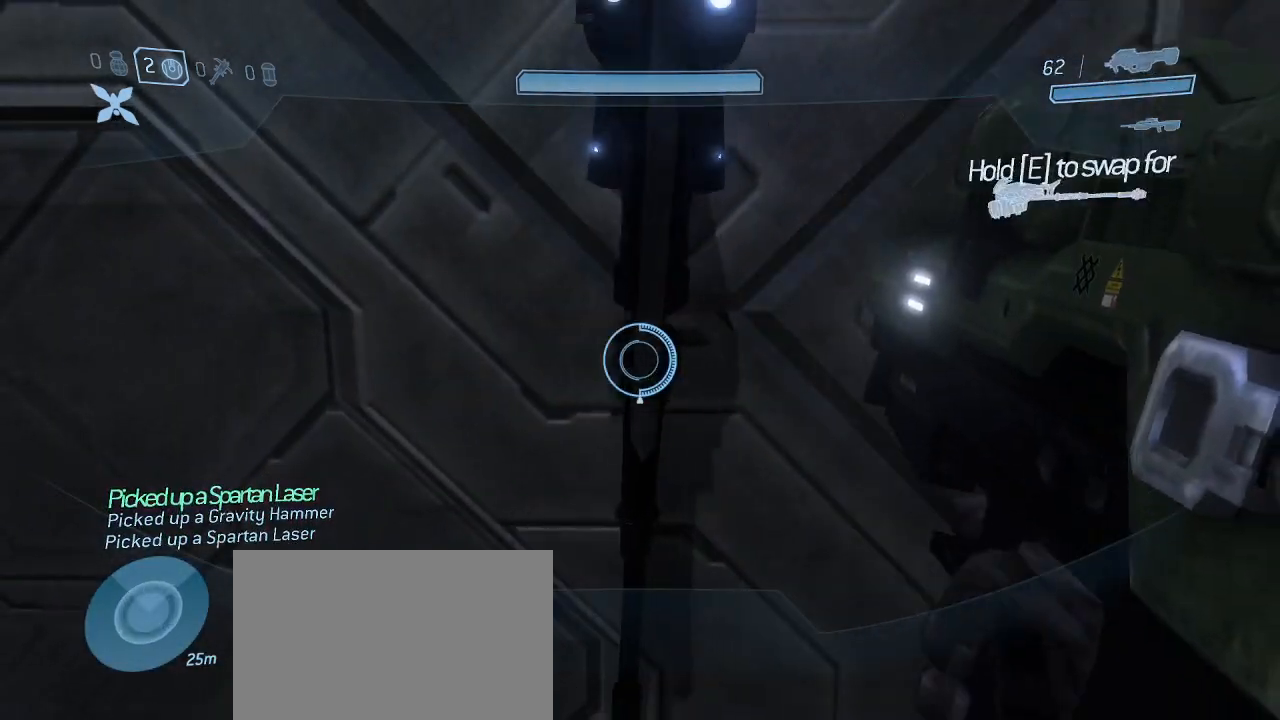
{"keys": [], "mouse": [], "events": [[284, "s", "down"], [384, "s", "up"]]}
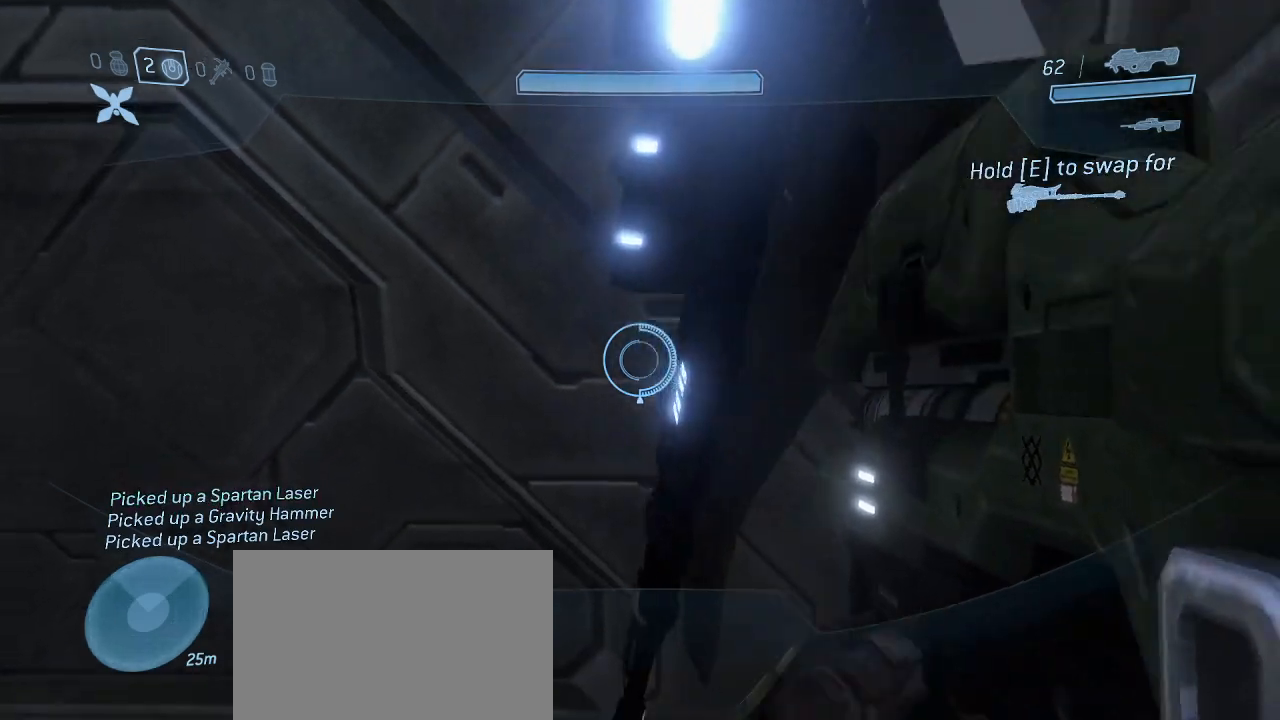
{"keys": [], "mouse": [], "events": [[117, "e", "down"], [400, "e", "up"]]}
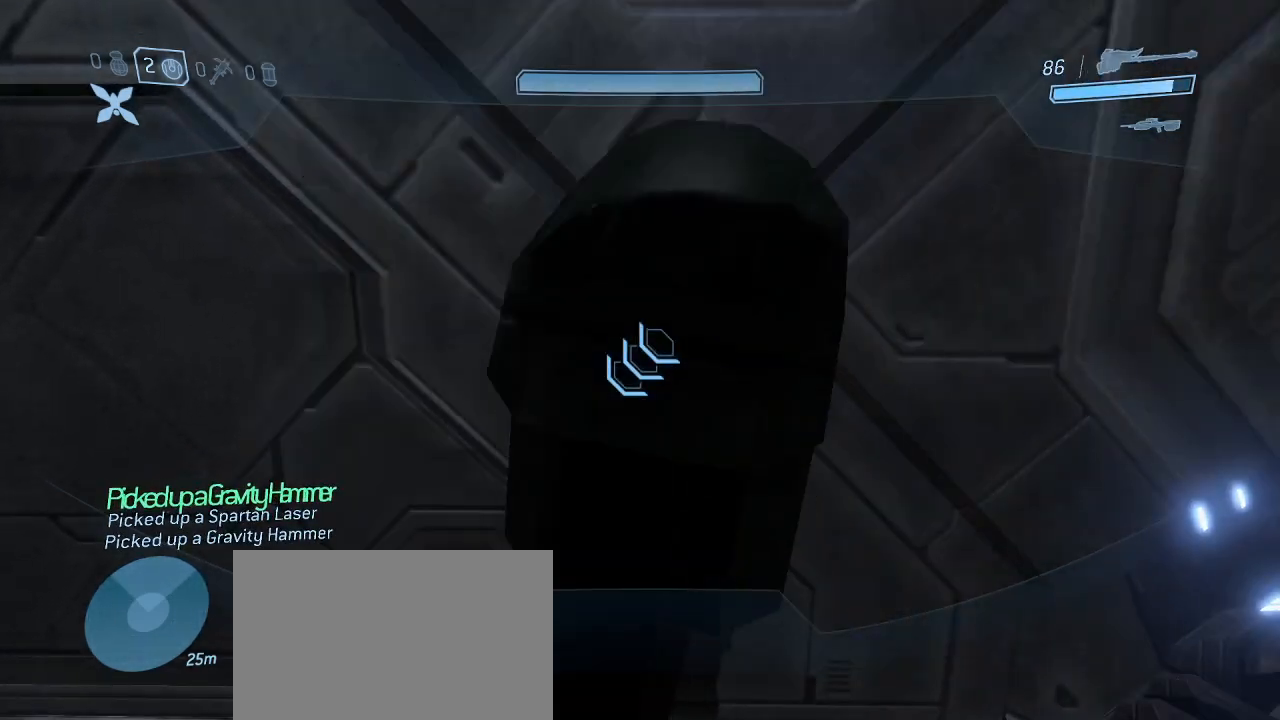
{"keys": ["e"], "mouse": [], "events": [[267, "e", "down"]]}
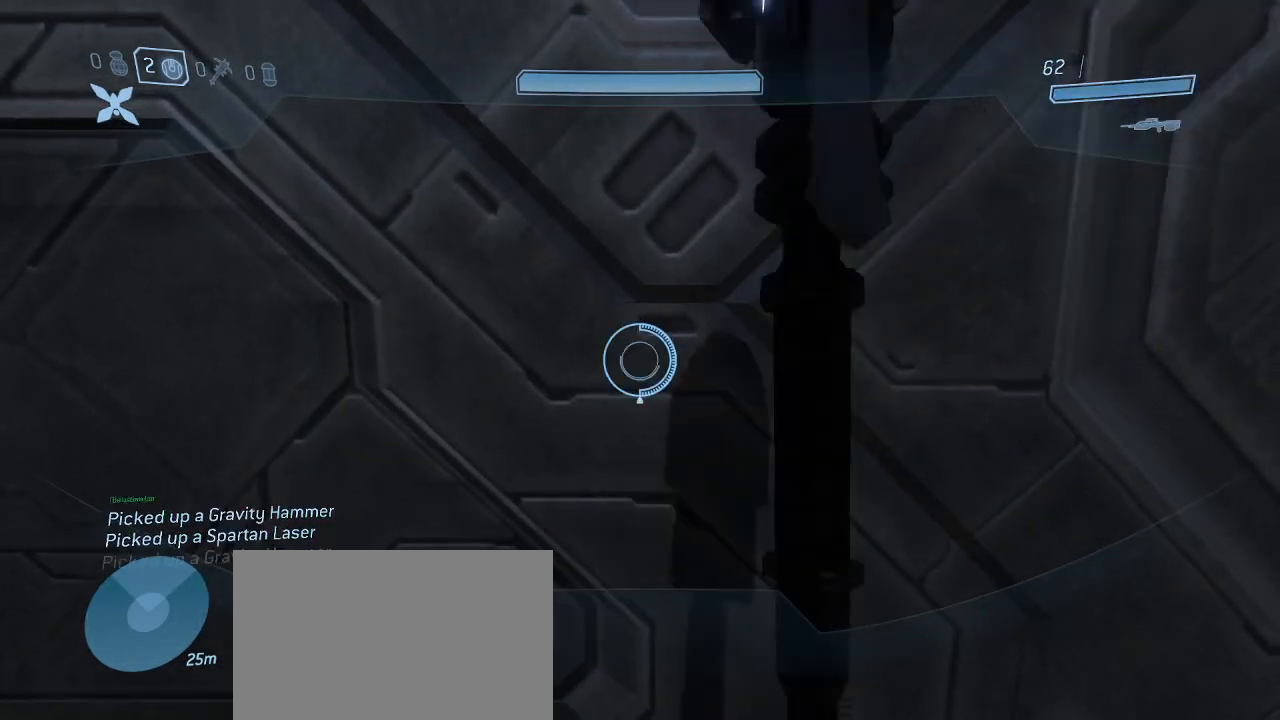
{"keys": [], "mouse": [], "events": [[100, "e", "up"]]}
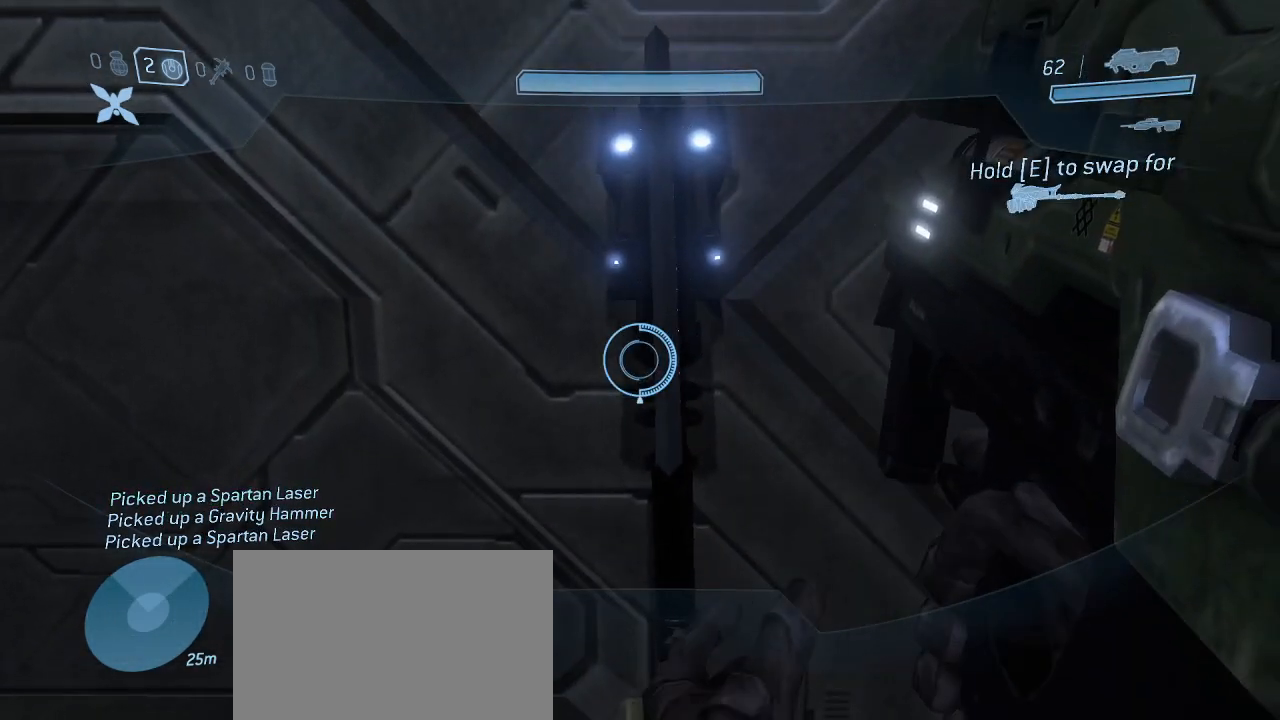
{"keys": [], "mouse": [], "events": [[250, "s", "down"], [484, "s", "up"]]}
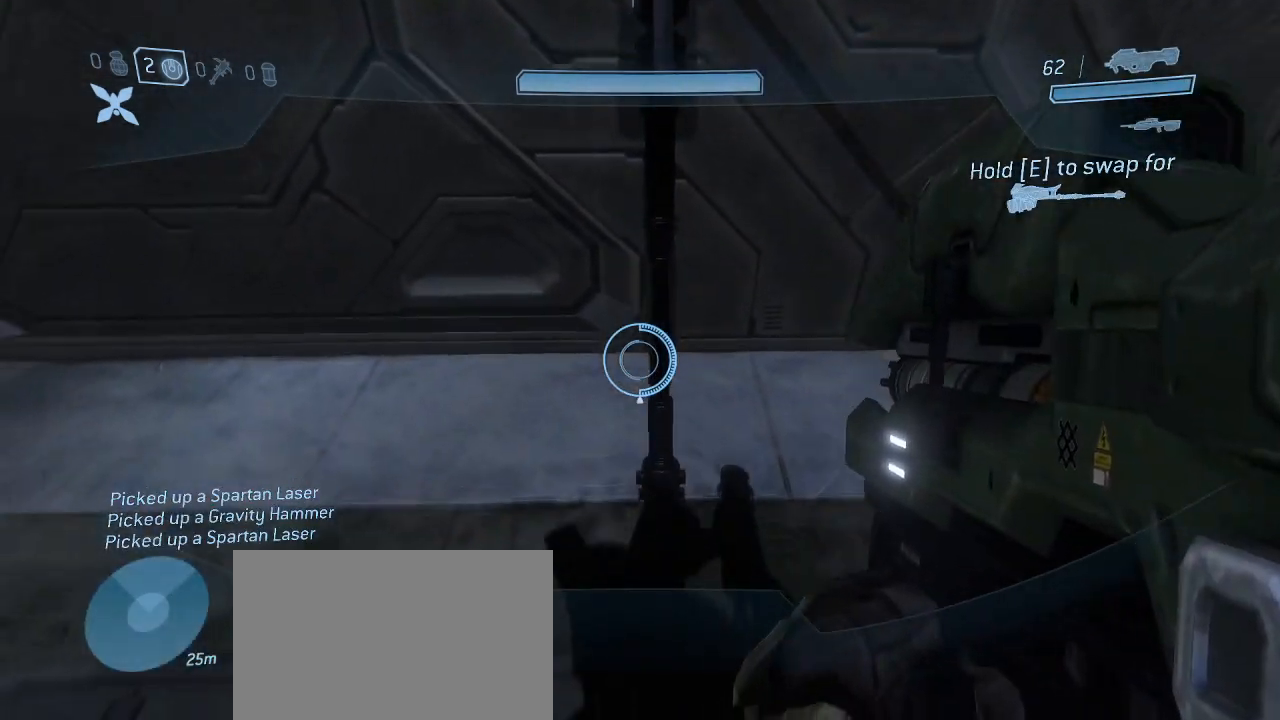
{"keys": [], "mouse": [], "events": []}
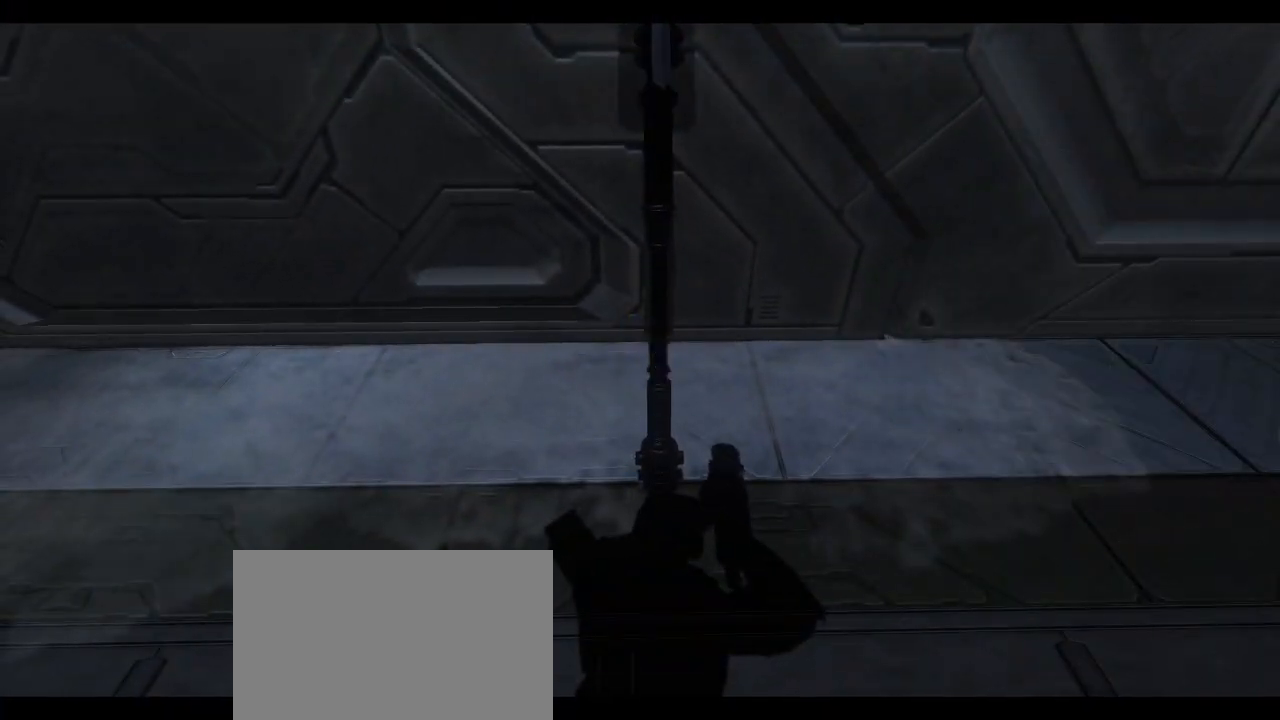
{"keys": [], "mouse": [], "events": []}
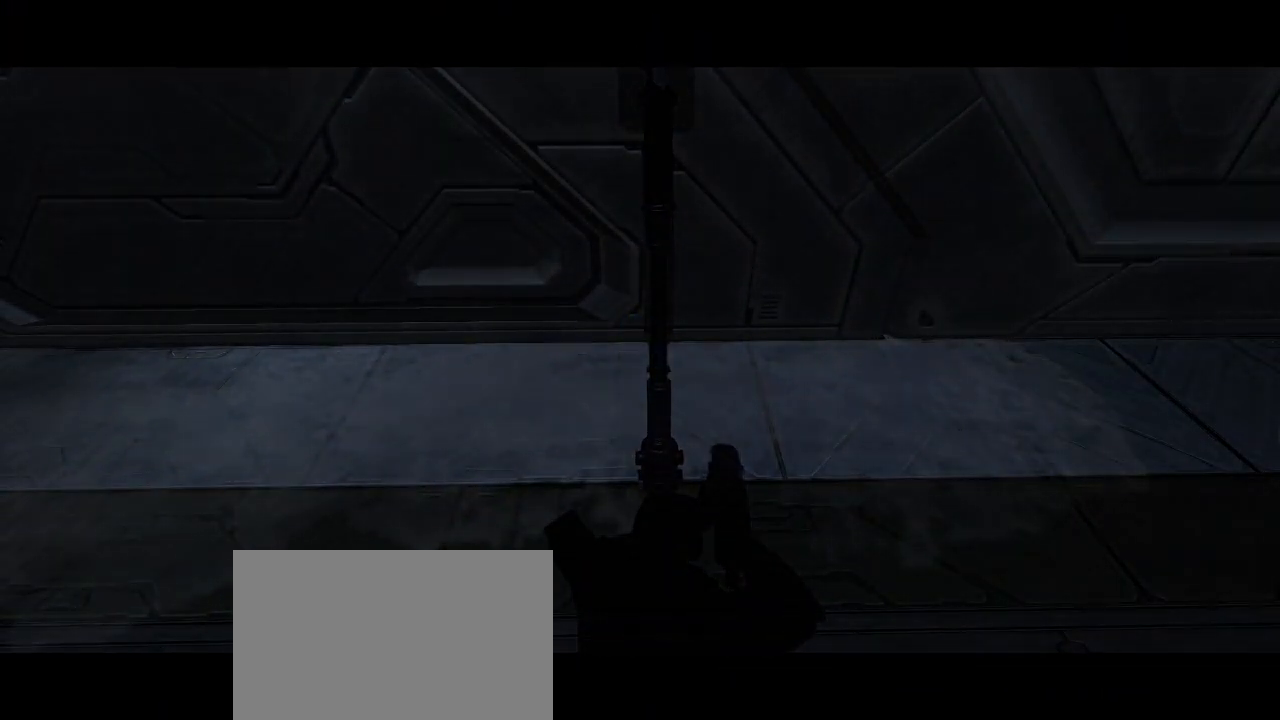
{"keys": ["space"], "mouse": [], "events": [[17, "space", "down"]]}
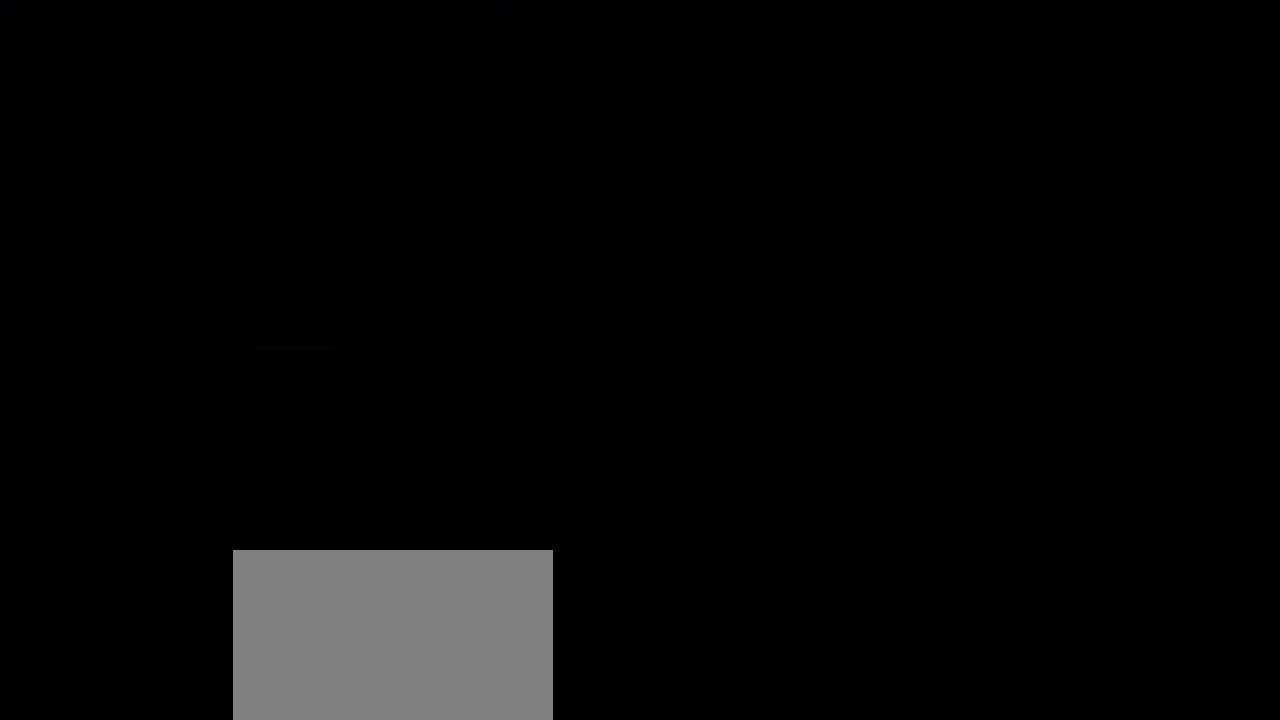
{"keys": ["space"], "mouse": [], "events": []}
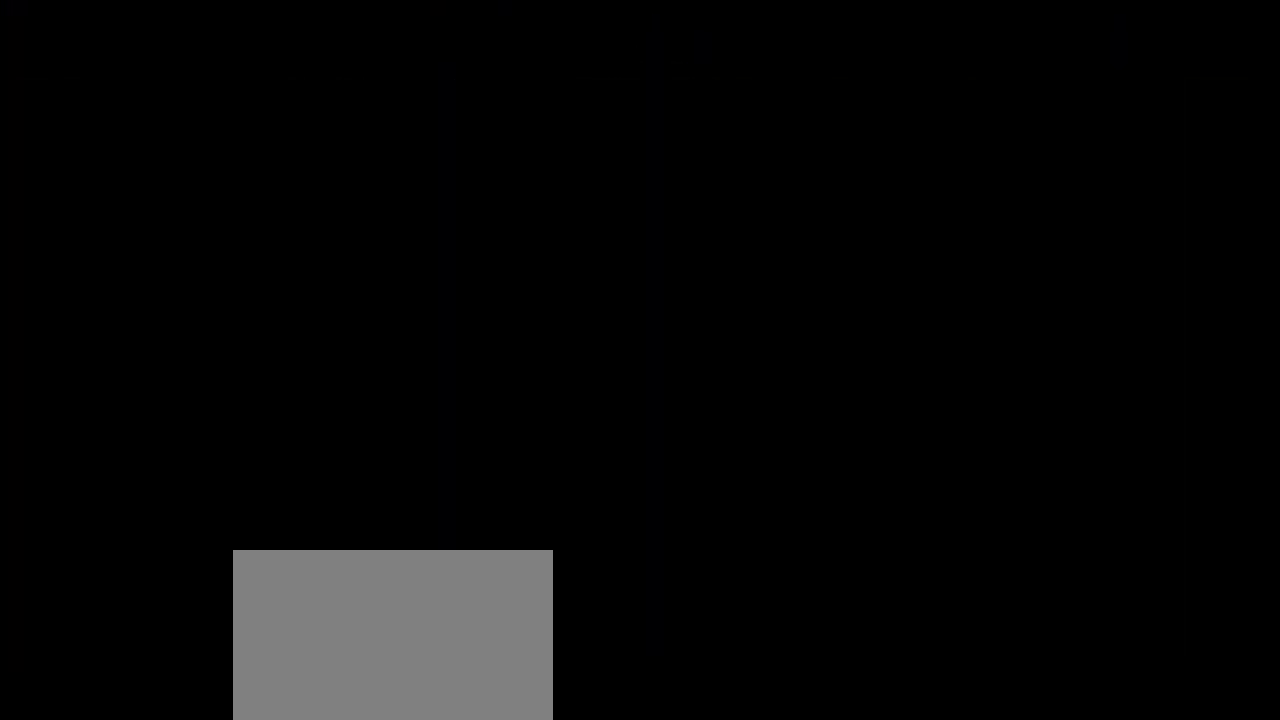
{"keys": [], "mouse": [], "events": [[150, "space", "up"]]}
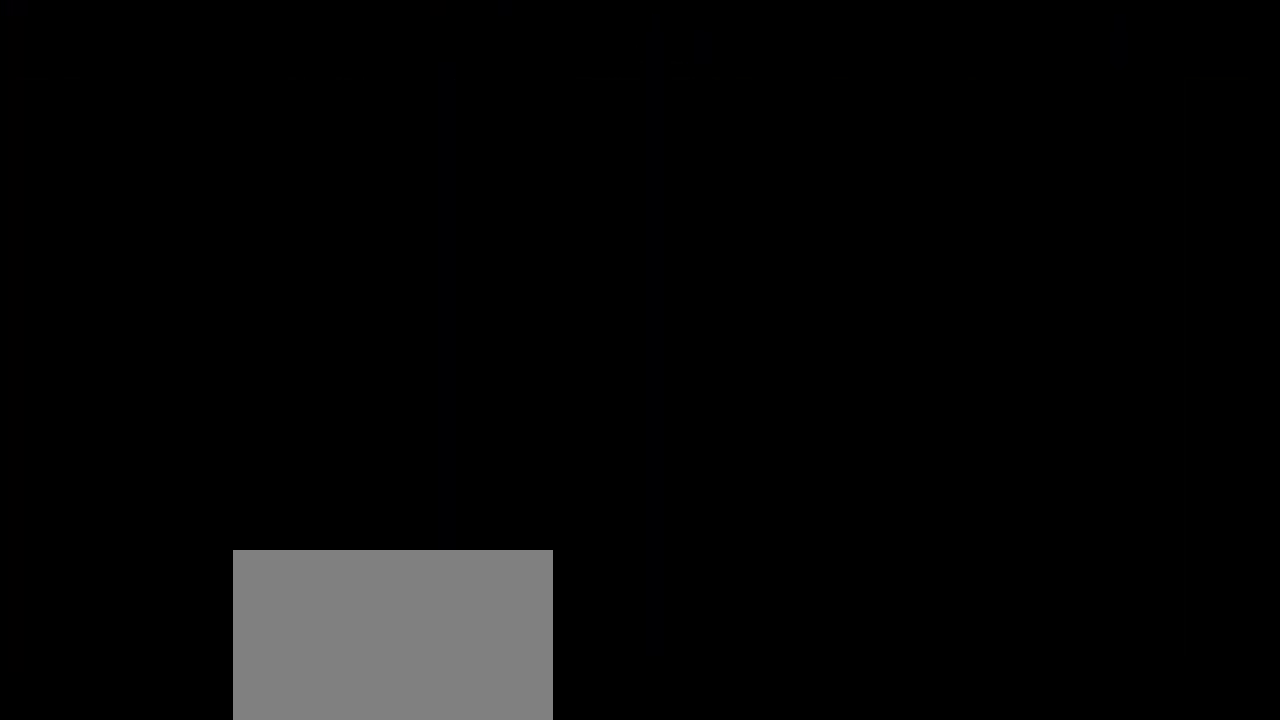
{"keys": ["d"], "mouse": [], "events": [[67, "d", "down"]]}
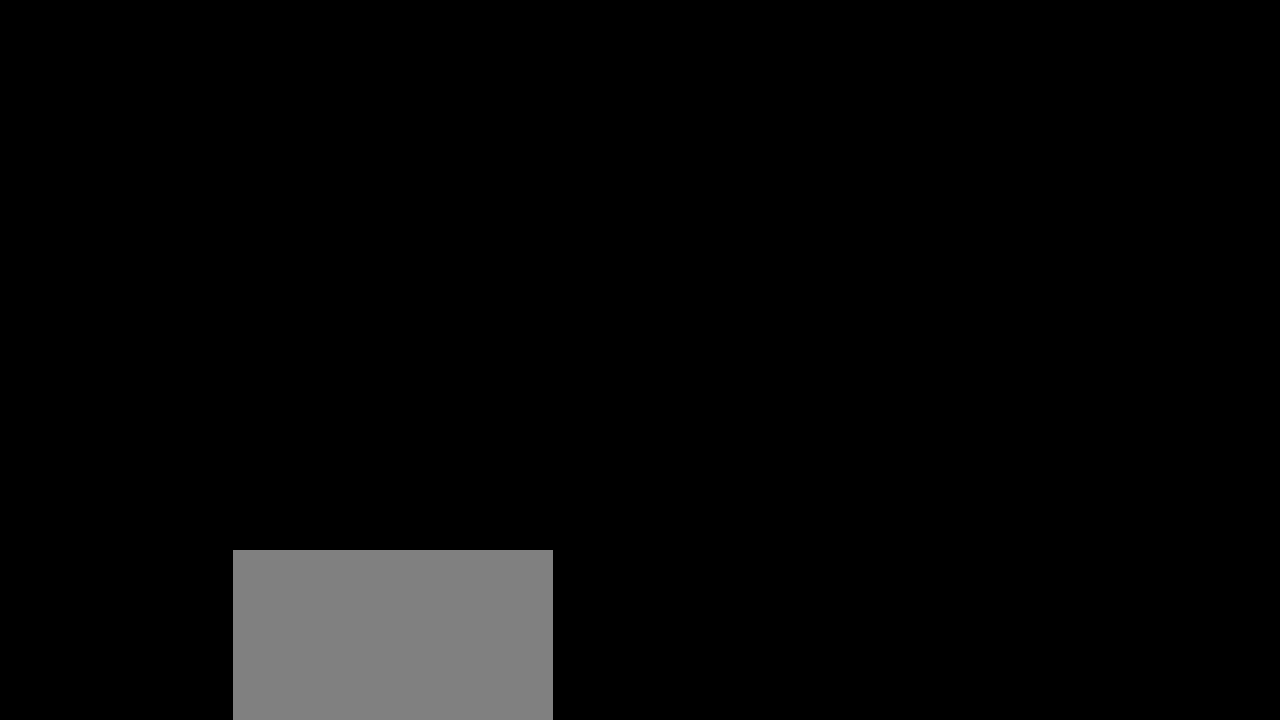
{"keys": ["d"], "mouse": [], "events": []}